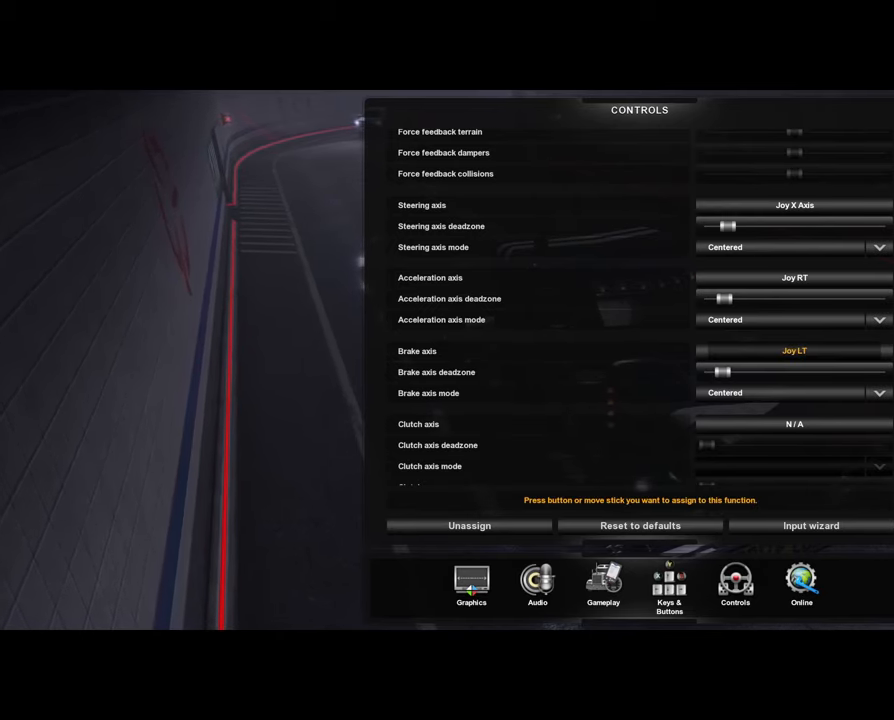
Gameplay with a controller (Xbox layout); each line is a JSON object with the inputs held at the frame after it. "events" lists button and stick changes between this image and that frame as [ms after this image, input, new state], when the widget could be followed in between.
{"buttons": [], "left_stick": "center", "right_stick": "center", "events": [[100, "L2", "down"], [367, "L2", "up"]]}
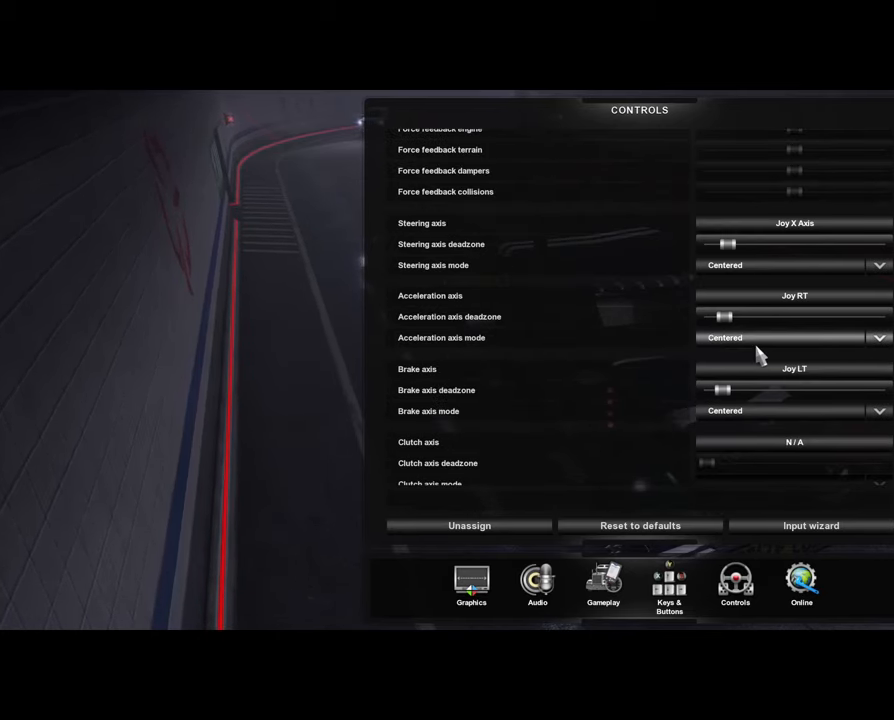
{"buttons": [], "left_stick": "center", "right_stick": "center", "events": [[67, "L2", "down"], [367, "L2", "up"]]}
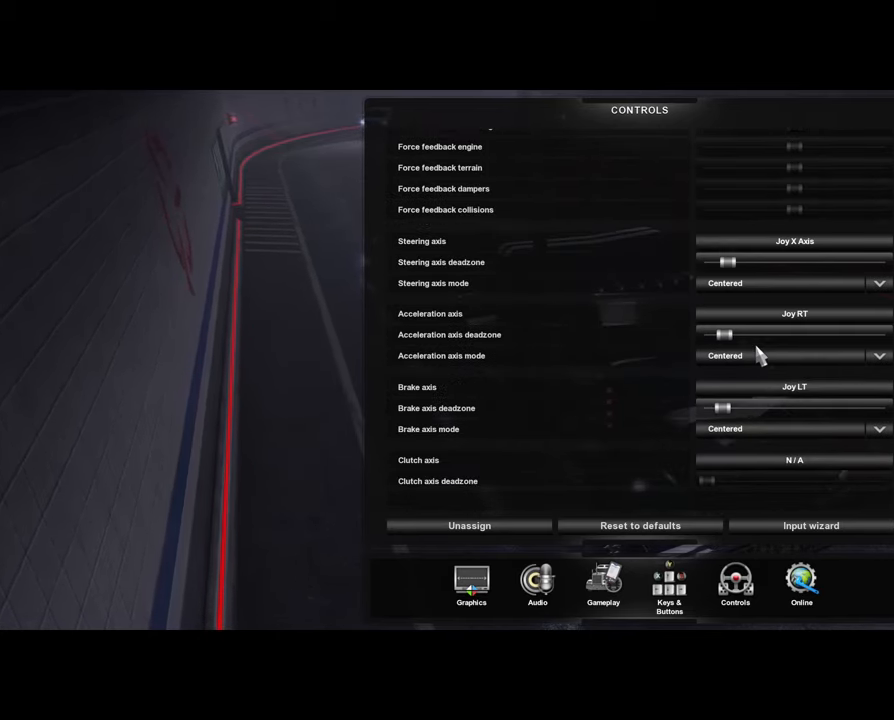
{"buttons": ["L2"], "left_stick": "center", "right_stick": "center", "events": [[300, "L2", "down"]]}
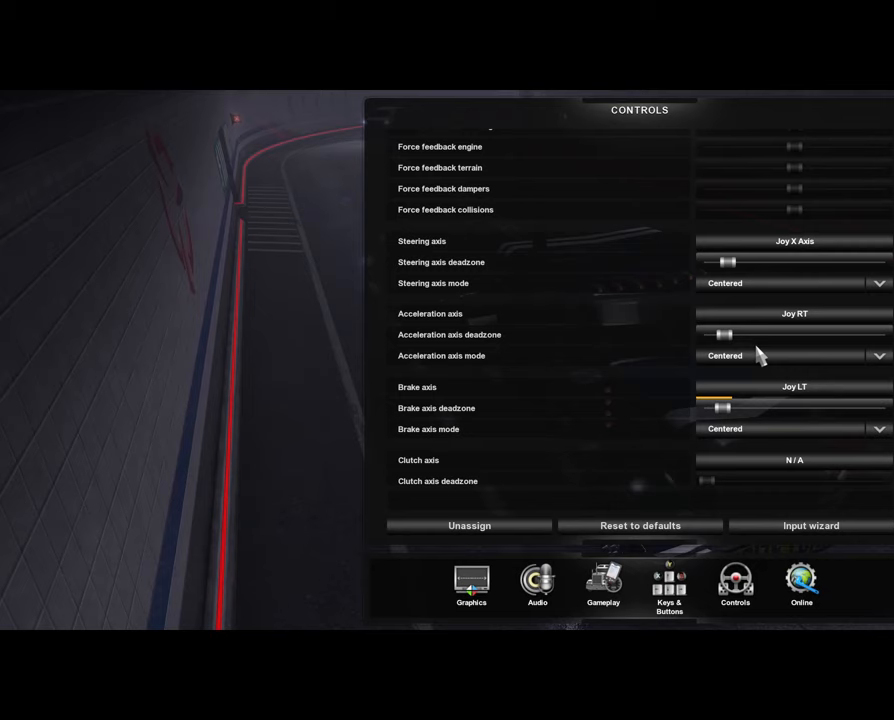
{"buttons": ["L2"], "left_stick": "center", "right_stick": "center", "events": []}
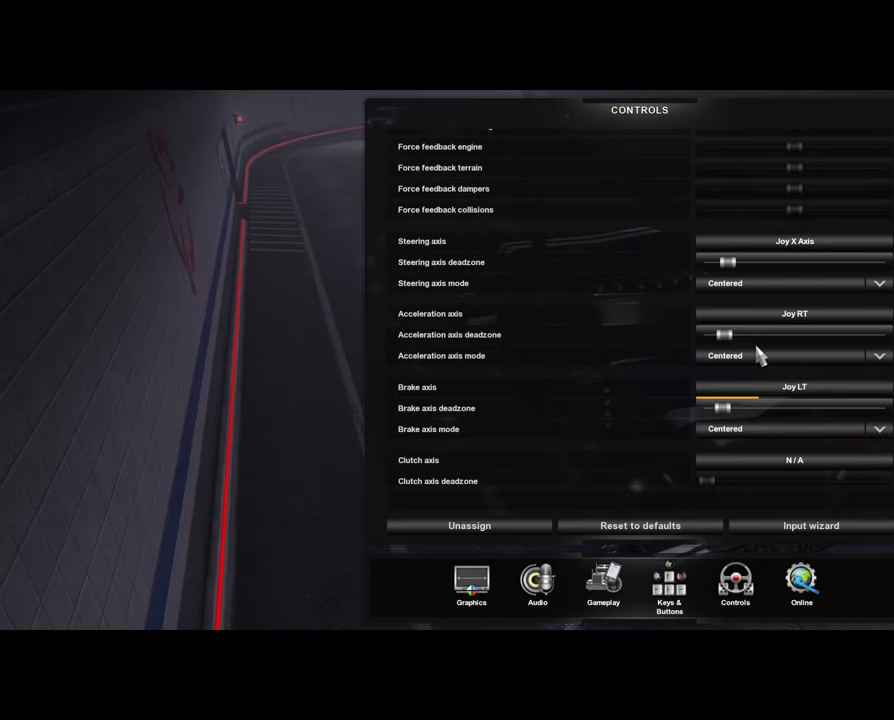
{"buttons": ["L2"], "left_stick": "center", "right_stick": "center", "events": []}
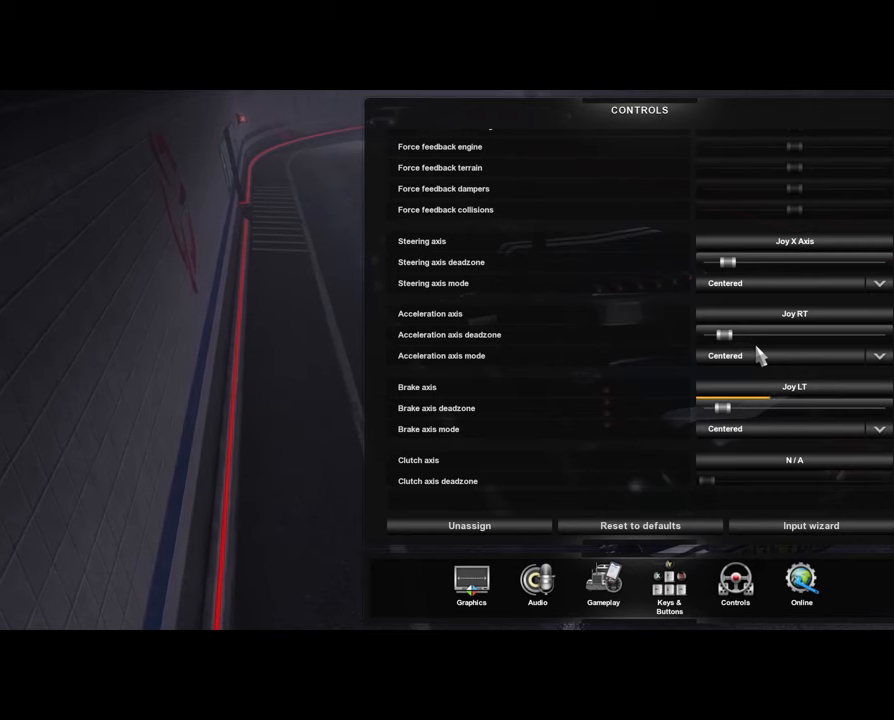
{"buttons": ["L2"], "left_stick": "center", "right_stick": "center", "events": []}
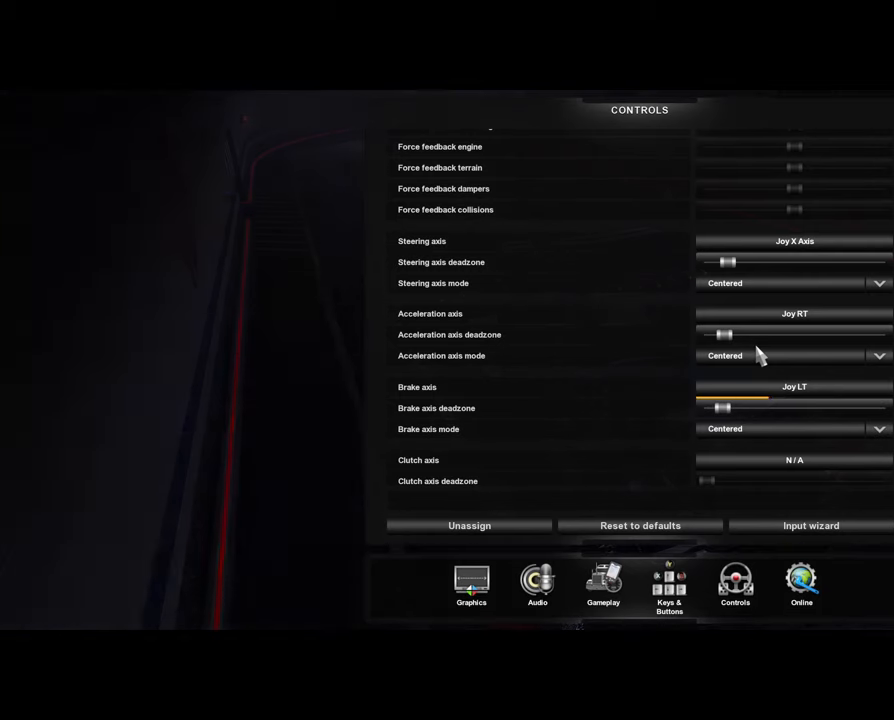
{"buttons": ["L2"], "left_stick": "center", "right_stick": "center", "events": []}
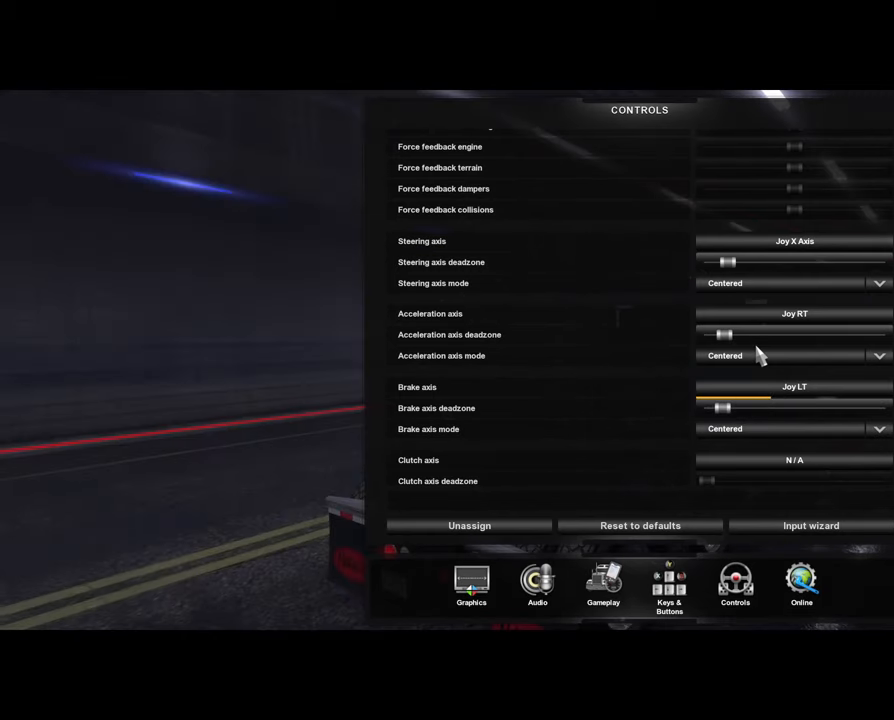
{"buttons": ["L2"], "left_stick": "center", "right_stick": "center", "events": []}
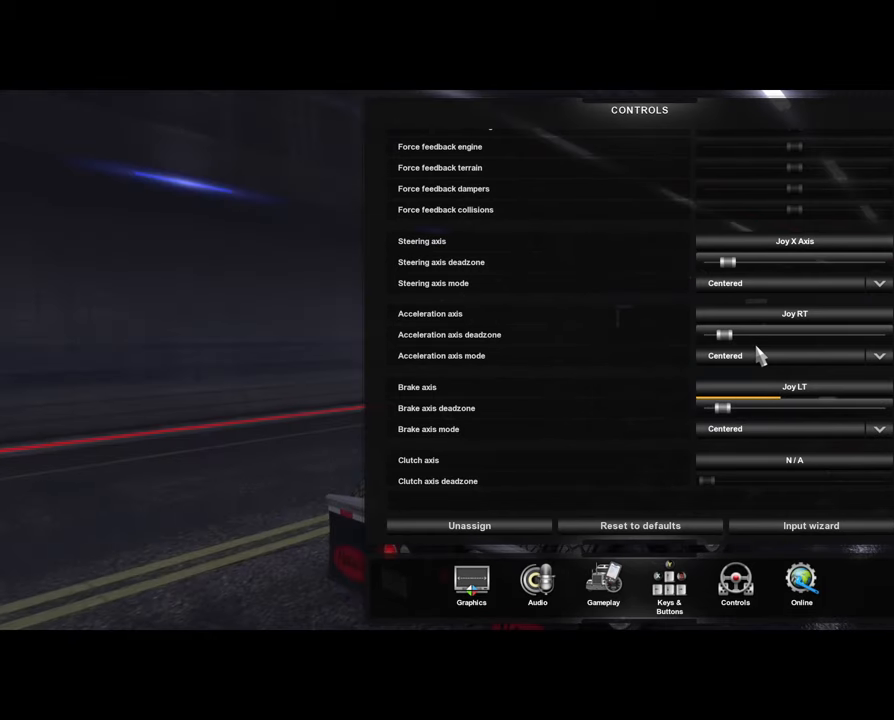
{"buttons": ["L2"], "left_stick": "center", "right_stick": "center", "events": []}
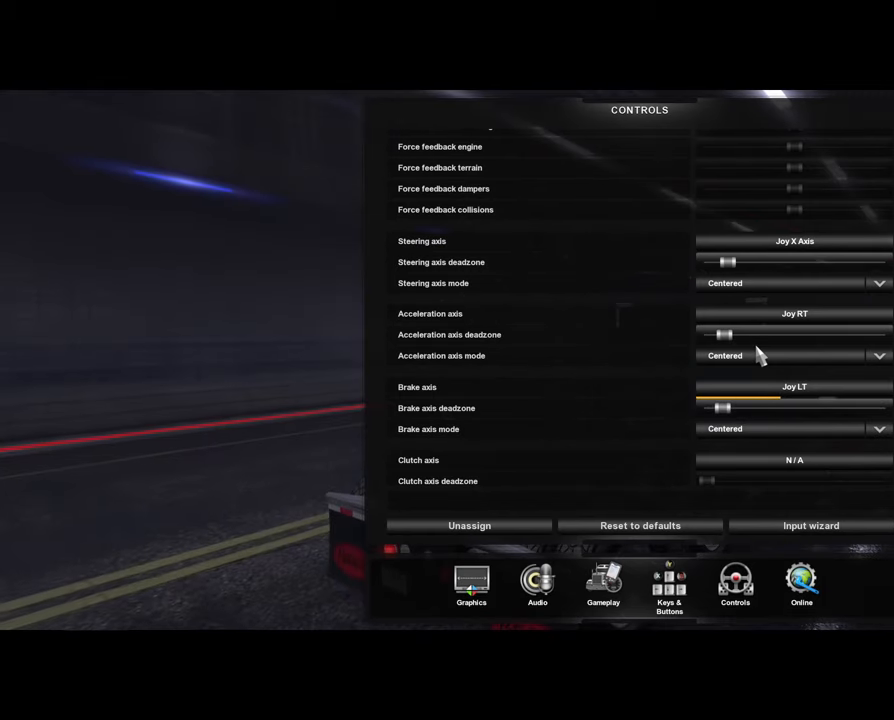
{"buttons": ["L2"], "left_stick": "center", "right_stick": "center", "events": []}
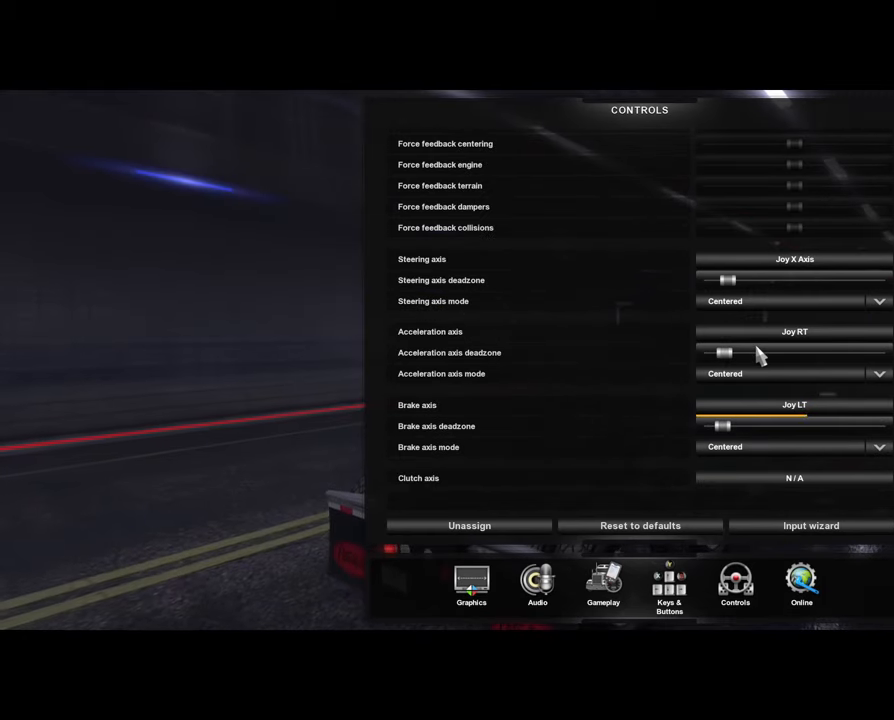
{"buttons": ["L2"], "left_stick": "center", "right_stick": "center", "events": []}
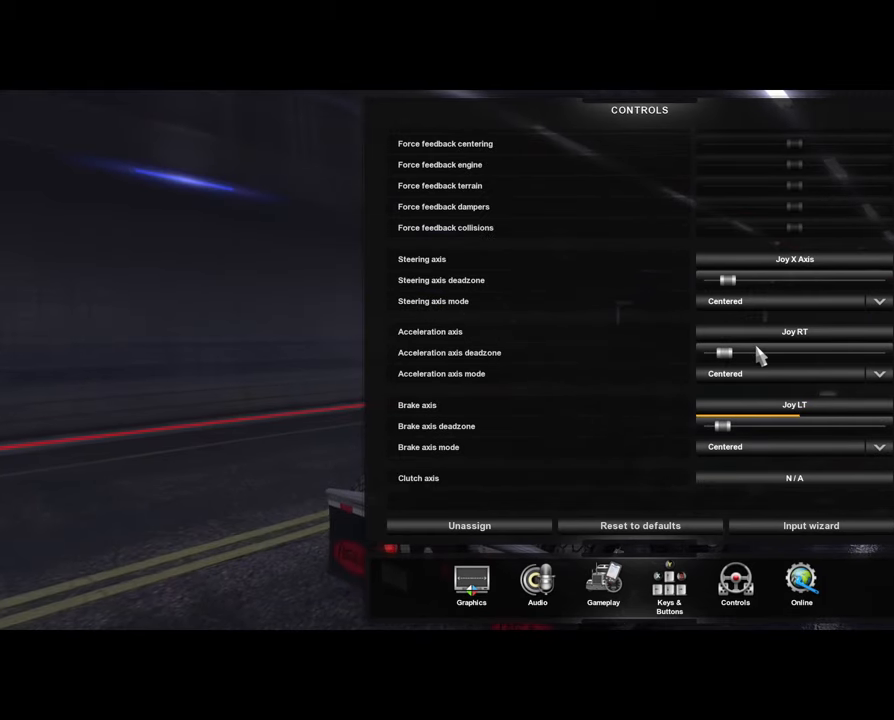
{"buttons": ["L2"], "left_stick": "center", "right_stick": "center", "events": []}
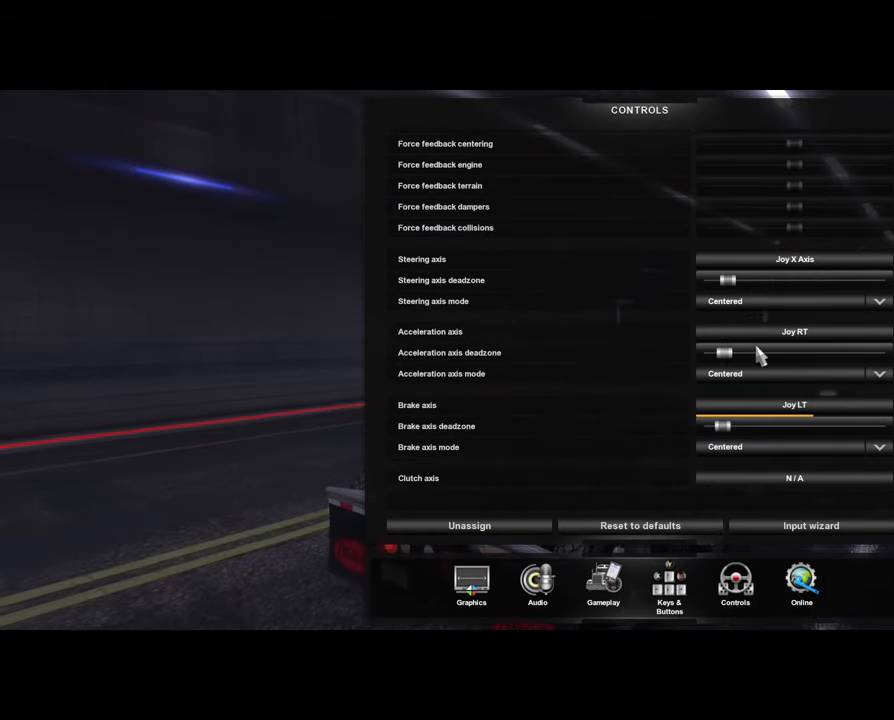
{"buttons": ["L2"], "left_stick": "center", "right_stick": "center", "events": []}
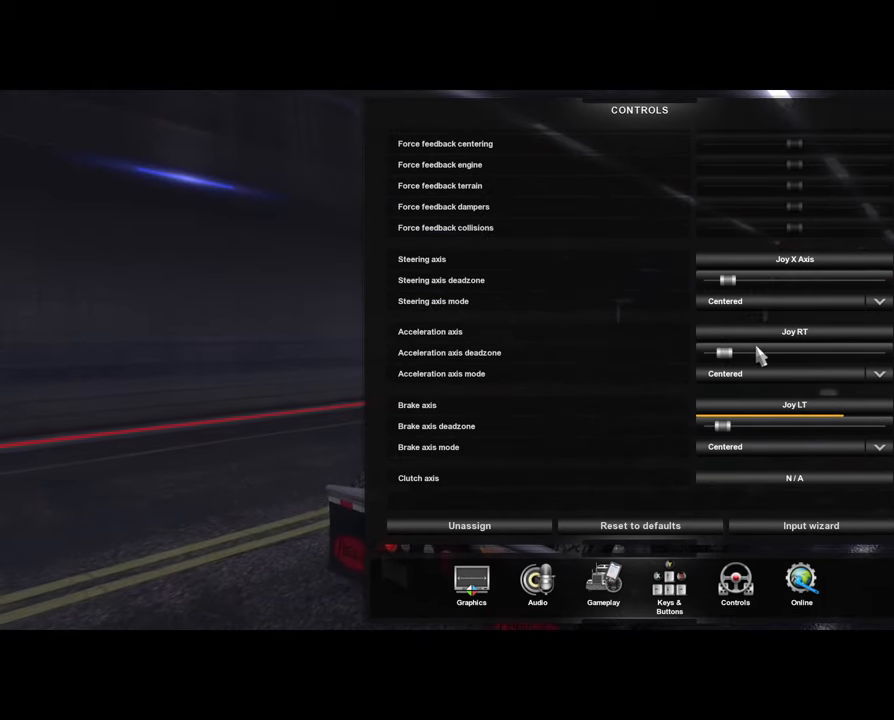
{"buttons": ["L2"], "left_stick": "center", "right_stick": "center", "events": []}
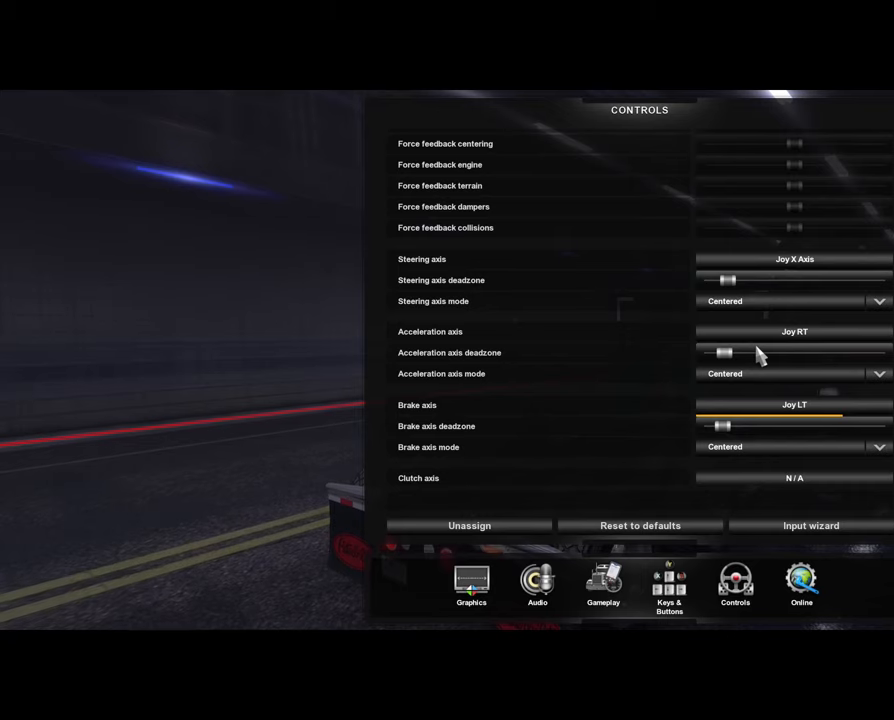
{"buttons": ["L2"], "left_stick": "center", "right_stick": "center", "events": []}
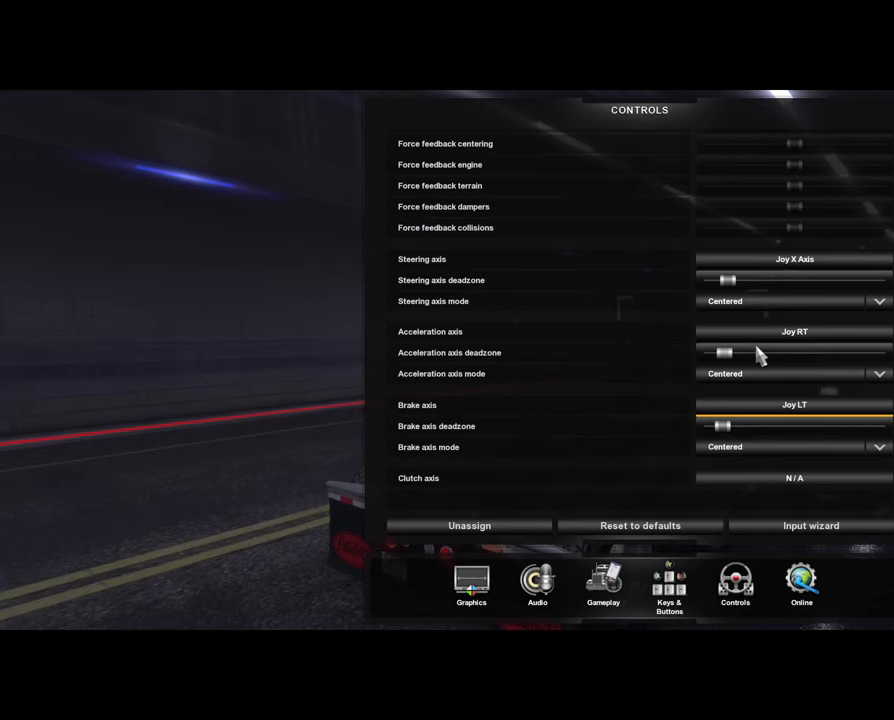
{"buttons": ["L2"], "left_stick": "center", "right_stick": "center", "events": []}
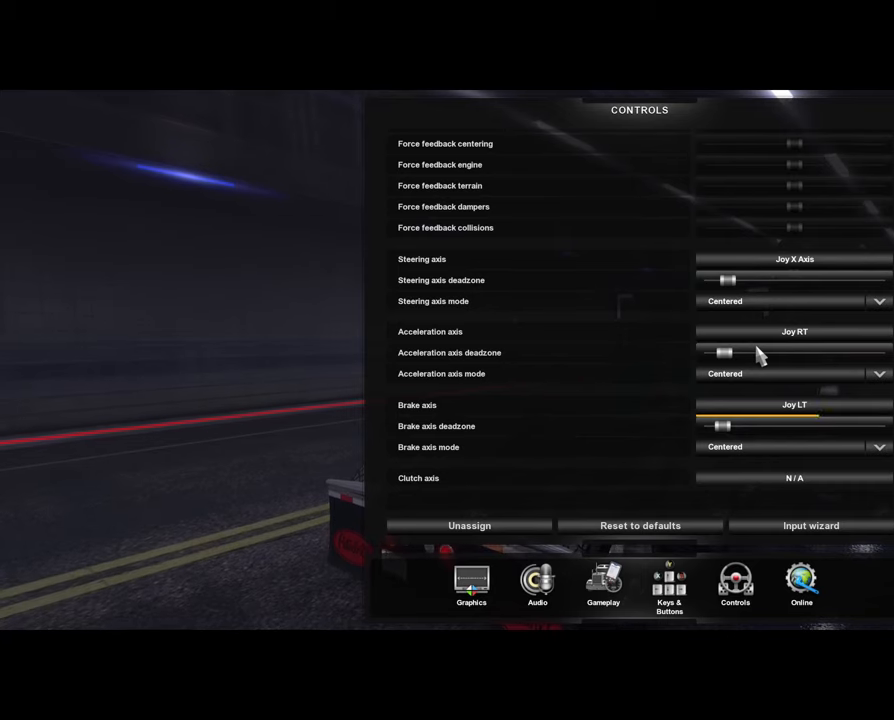
{"buttons": [], "left_stick": "center", "right_stick": "center", "events": [[33, "L2", "up"]]}